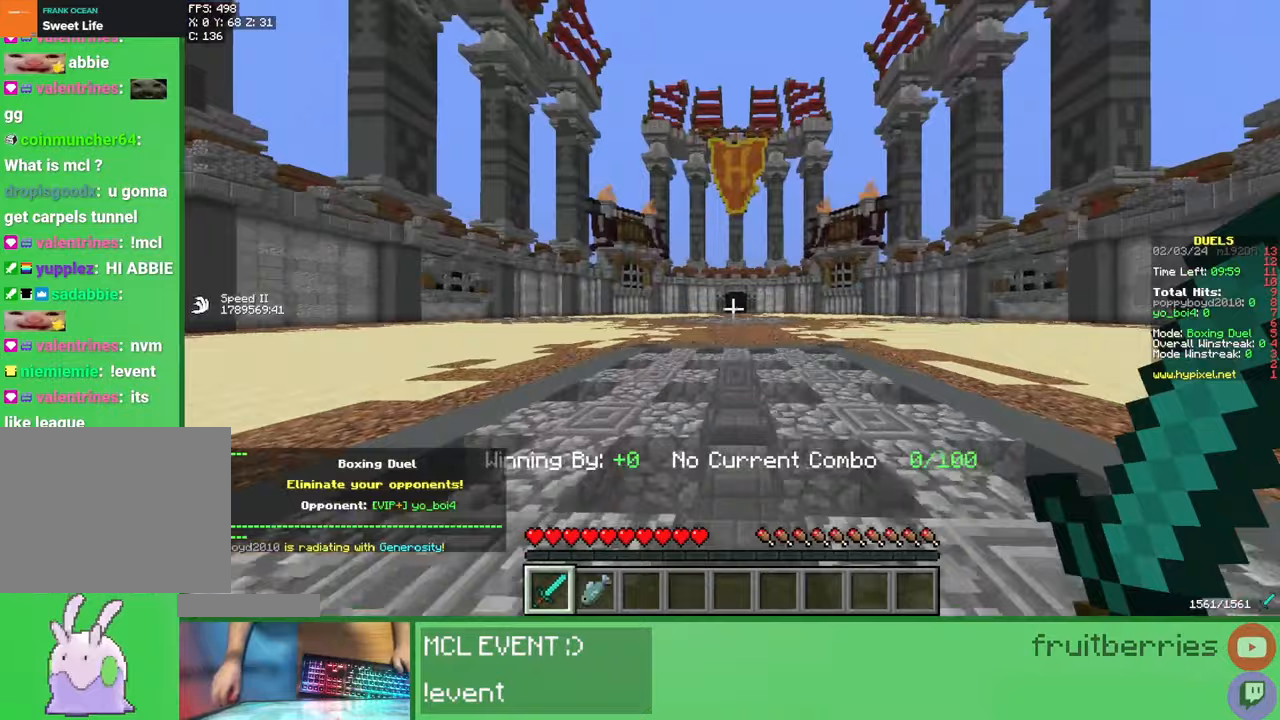
Gameplay with keyboard and mouse; each line is a JSON object with the keys and mouse buttons held at the frame after it. "events" lists presses ("down") and releases ("up") of "a", "ctrl", "d", "e", "q", "s", "shift", "space", "w", "mouse_left", "mouse_wheel", "mouse_right", "mouse_mb4" and "mouse_mb5" between this image and that frame as [ms after this image, input, new state], when the widget could be followed in between. "mouse_left", "mouse_wheel", "mouse_right", "mouse_mb4", "mouse_mb5" = the "left", "wheel", "right", "mb4", "mb5" buttons of the "mouse" list. No other keys are recorded. Fast repeated clicks can show as one long hold. "wheel" means that the mouse wheel is clicked or scrolled. Mouse movement is not recorded.
{"keys": ["space", "w"], "mouse": [], "events": []}
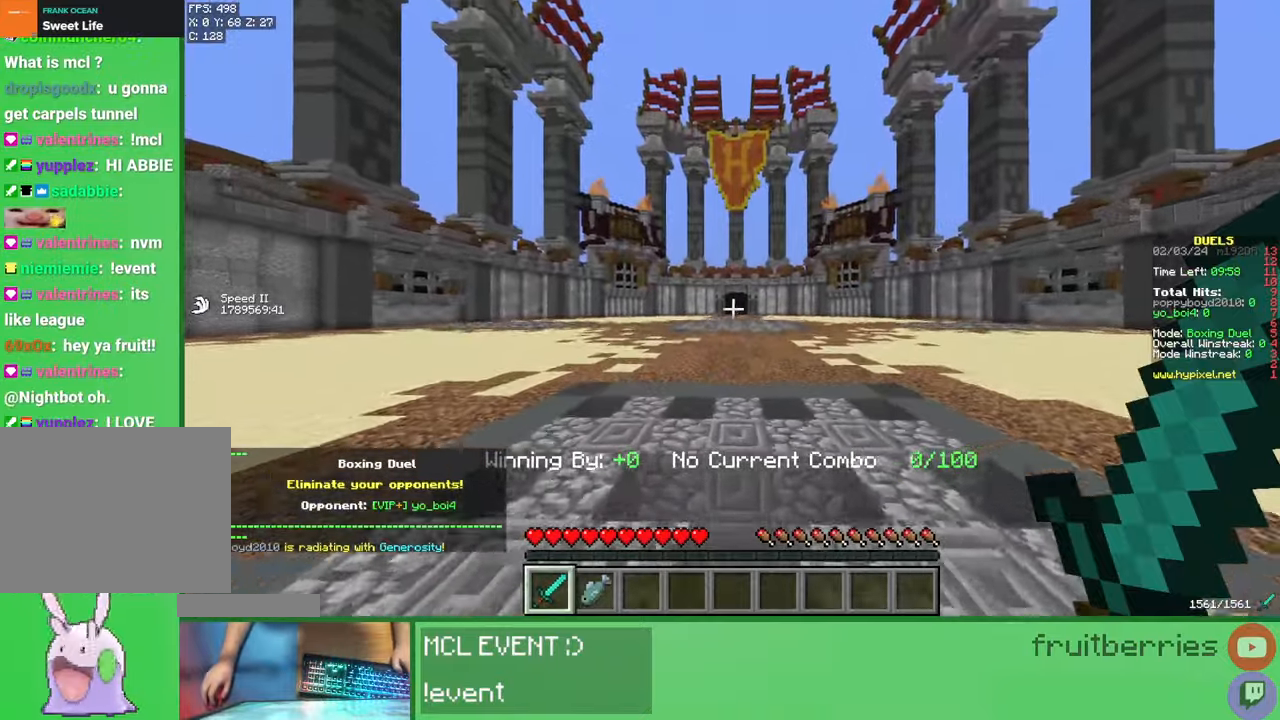
{"keys": ["space", "w"], "mouse": [], "events": []}
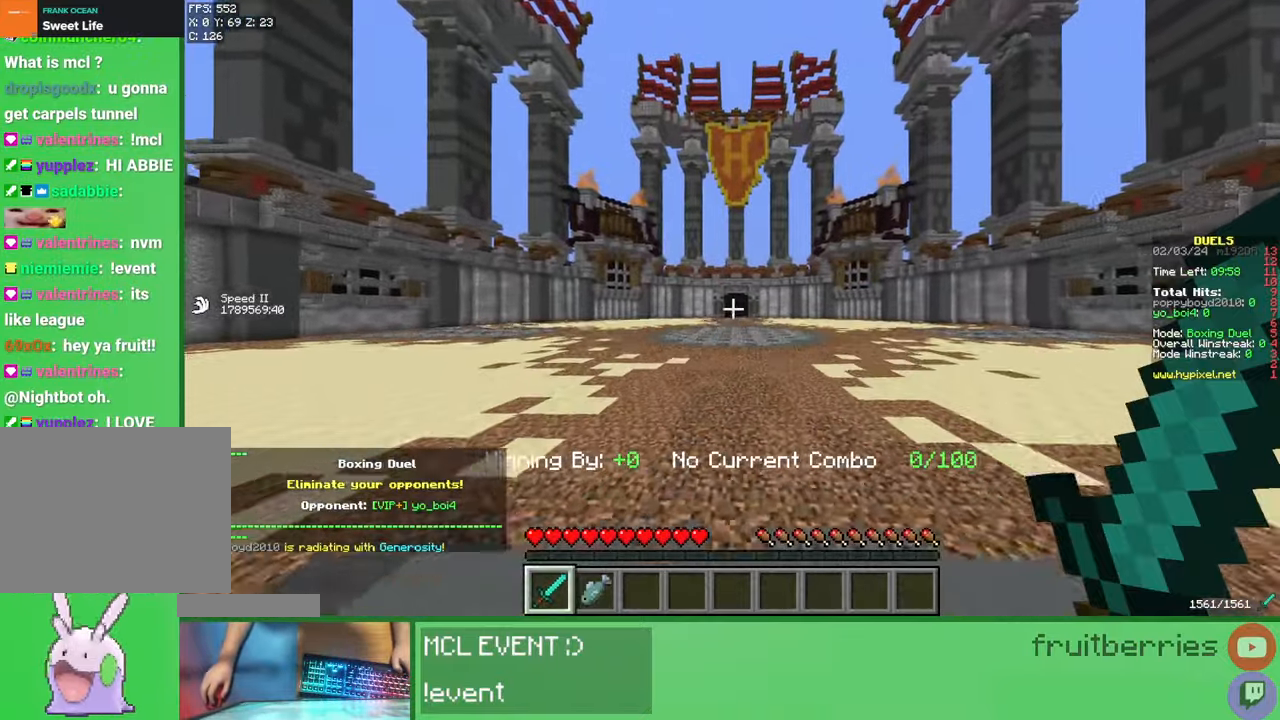
{"keys": ["space", "w"], "mouse": [], "events": []}
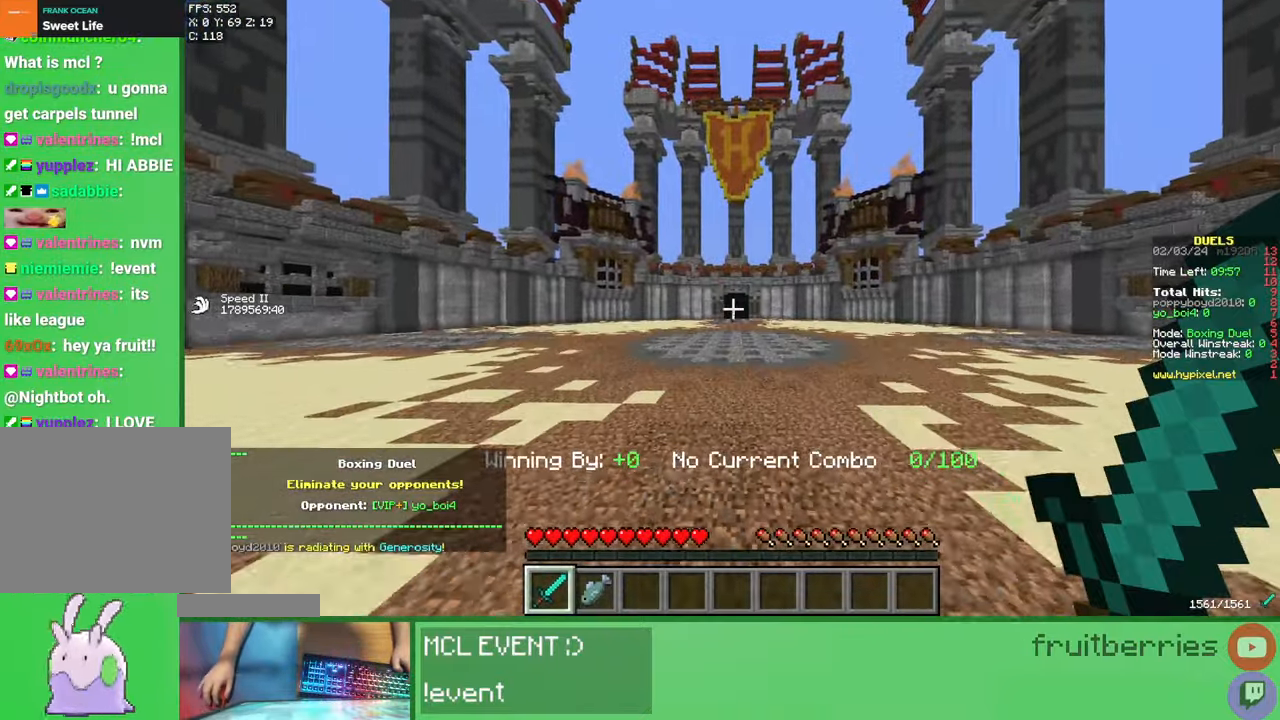
{"keys": ["space", "w"], "mouse": [], "events": []}
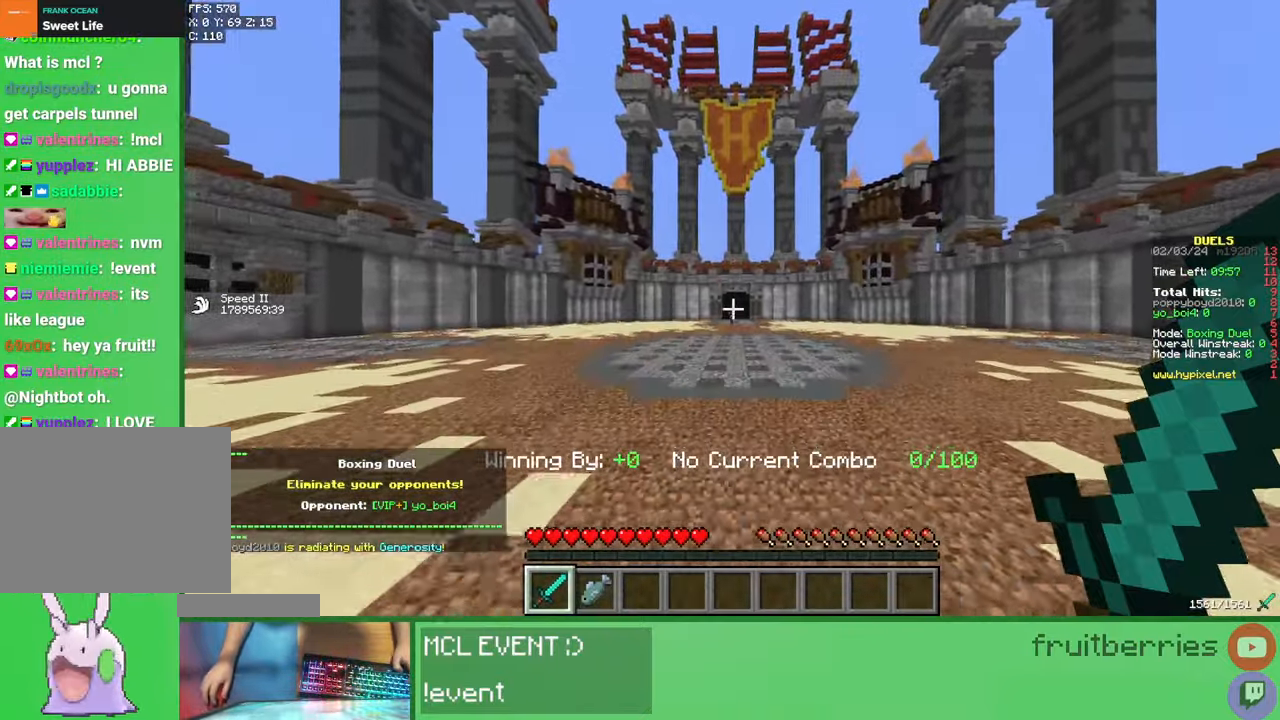
{"keys": ["w"], "mouse": [], "events": [[100, "space", "up"]]}
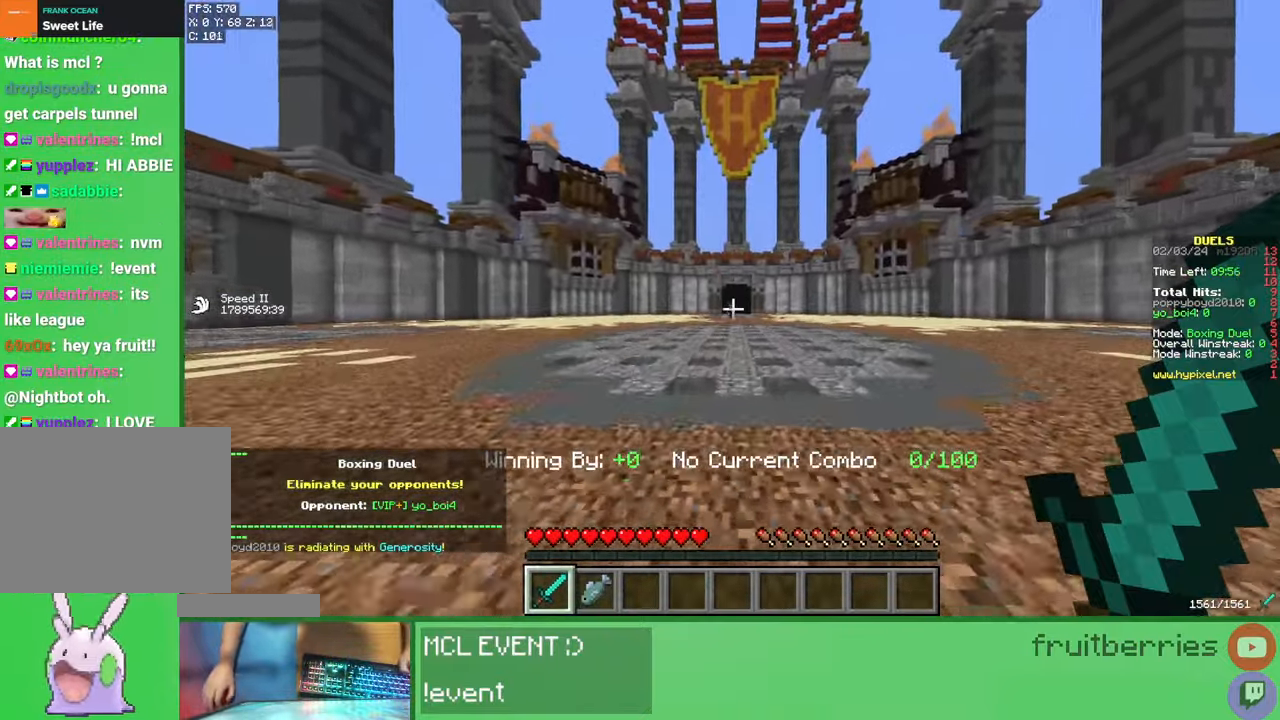
{"keys": ["space", "w"], "mouse": [], "events": [[100, "space", "down"]]}
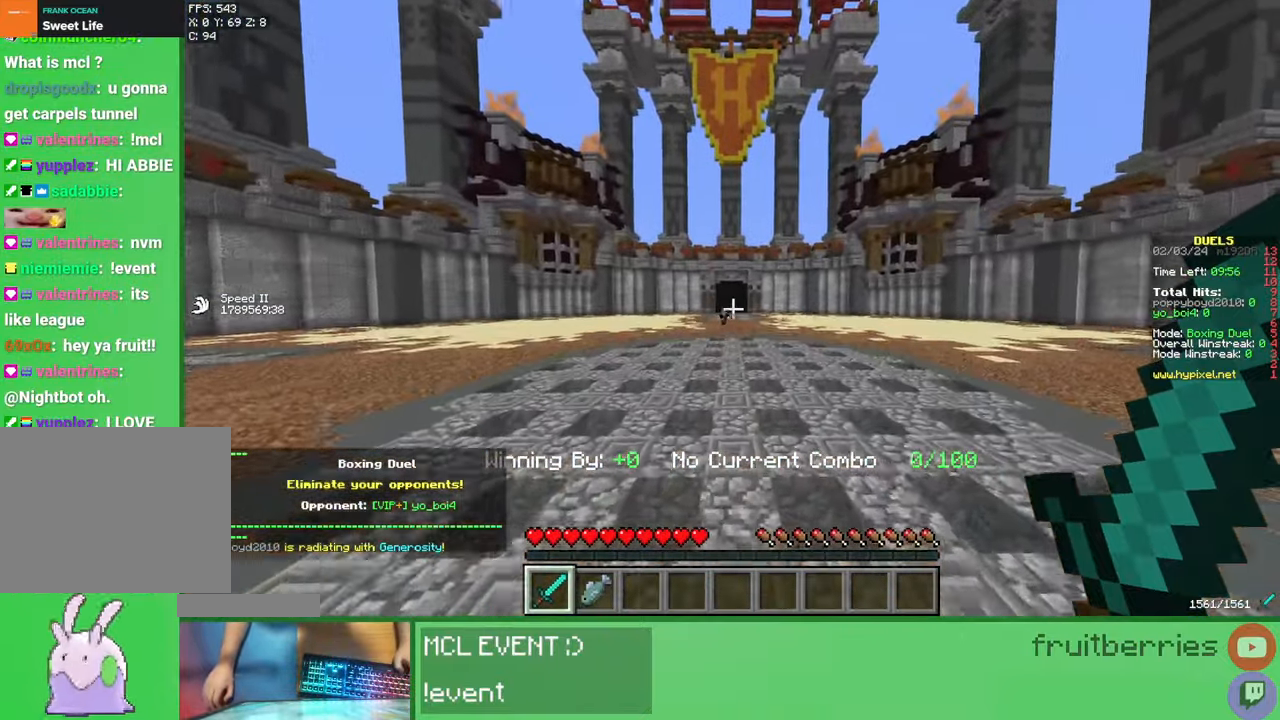
{"keys": ["space", "w"], "mouse": [], "events": [[183, "space", "up"], [233, "space", "down"]]}
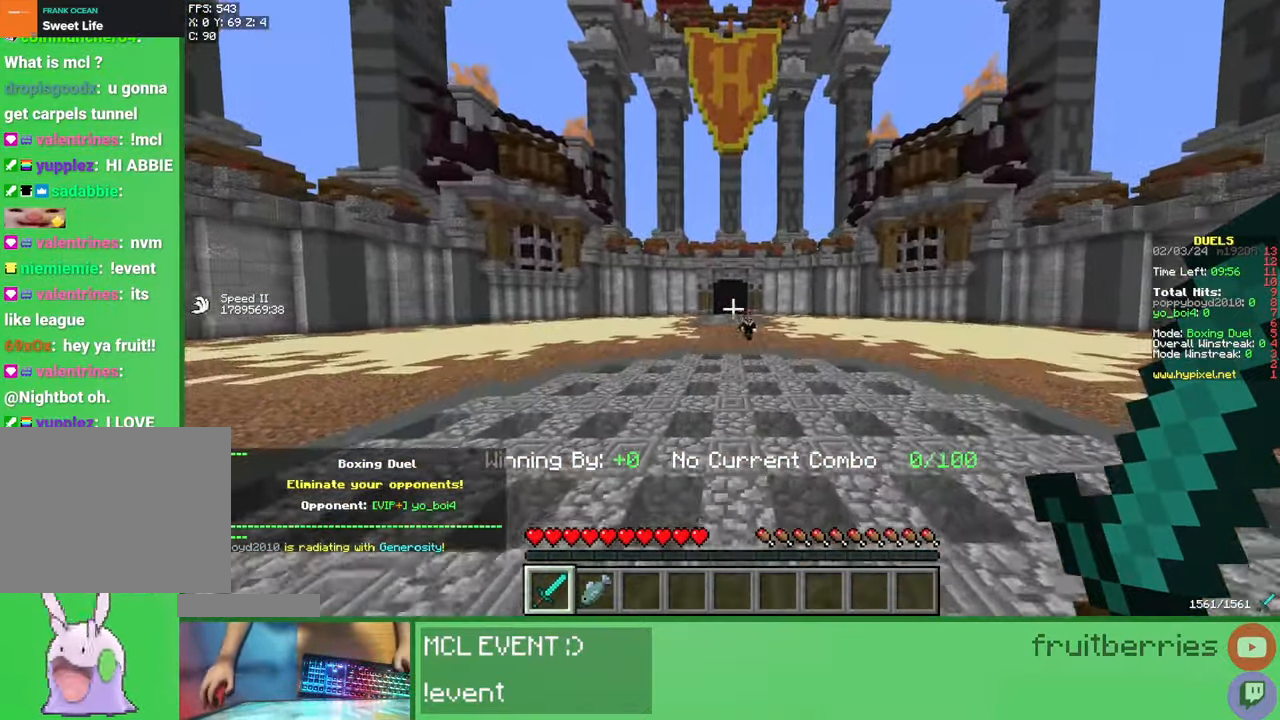
{"keys": ["d", "s"], "mouse": [], "events": [[17, "space", "up"], [150, "w", "up"], [200, "d", "down"], [350, "s", "down"]]}
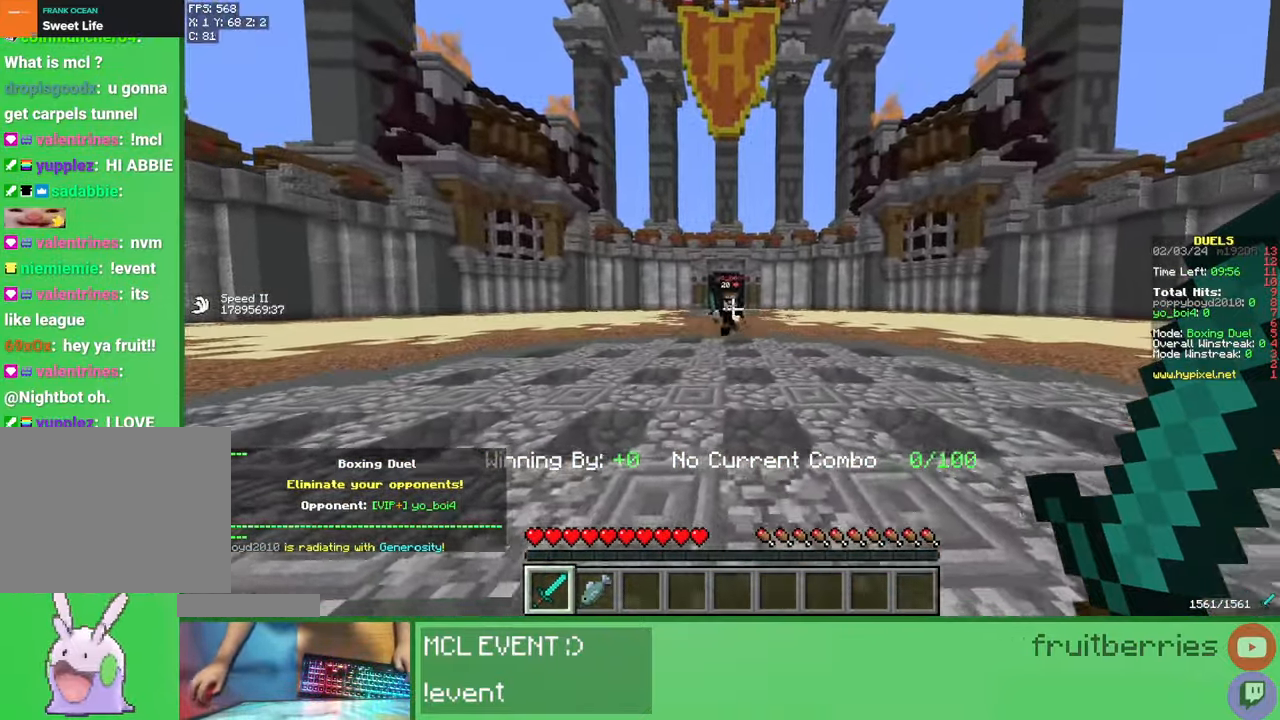
{"keys": ["a", "w"], "mouse": [], "events": [[33, "s", "up"], [50, "d", "up"], [83, "a", "down"], [150, "w", "down"]]}
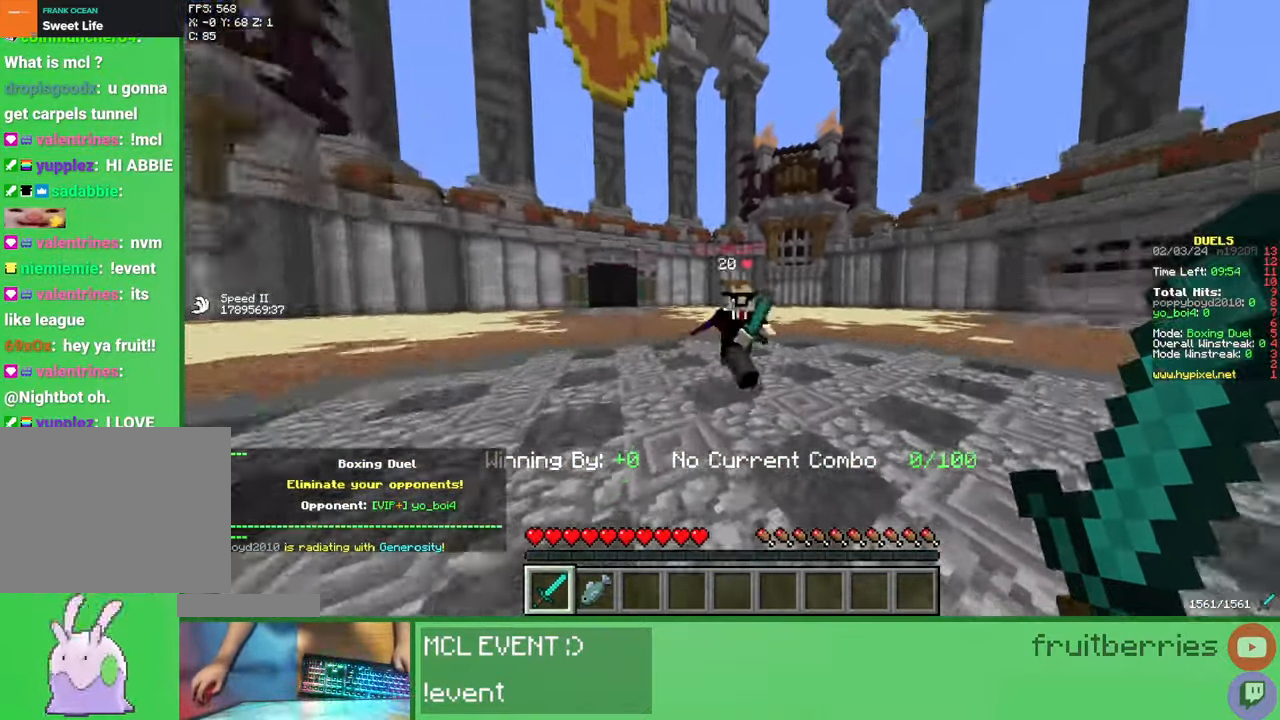
{"keys": ["a", "w"], "mouse": ["left"], "events": [[83, "mouse_left", "down"], [150, "mouse_left", "up"], [217, "mouse_left", "down"], [267, "w", "up"], [283, "mouse_left", "up"], [417, "w", "down"], [450, "mouse_left", "down"]]}
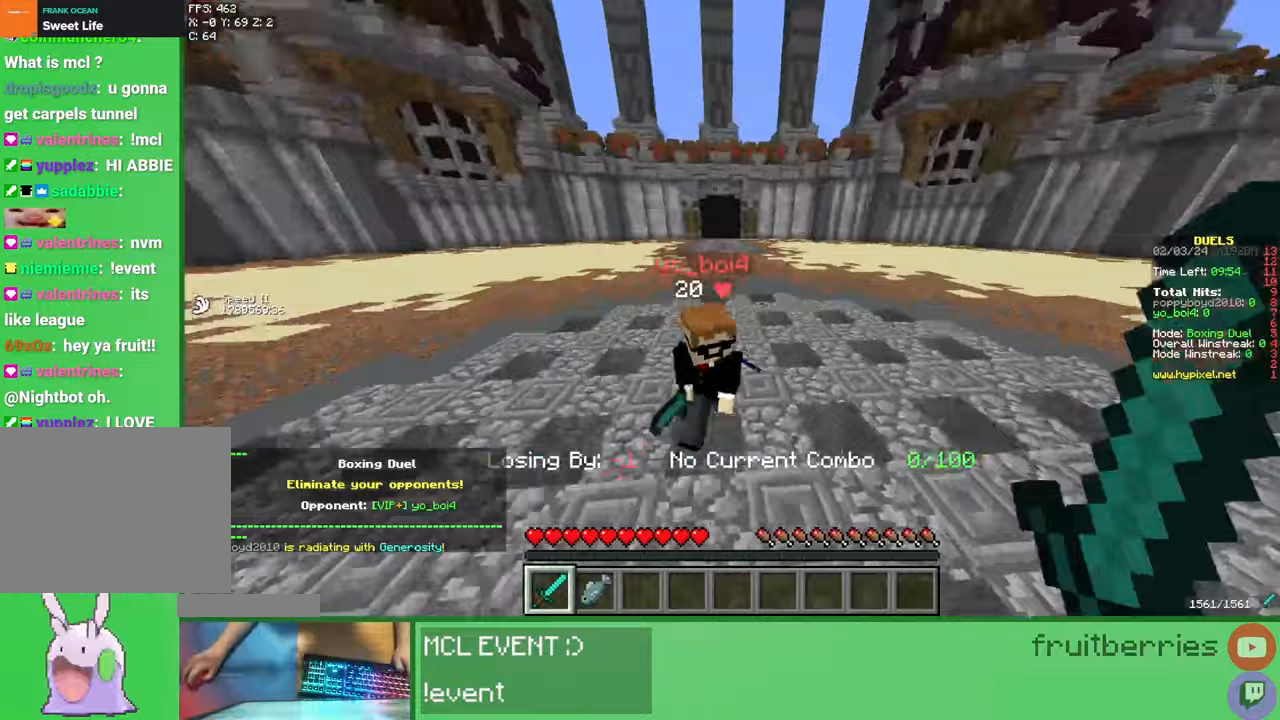
{"keys": ["d"], "mouse": [], "events": [[33, "mouse_left", "up"], [100, "mouse_left", "down"], [183, "mouse_left", "up"], [250, "mouse_left", "down"], [333, "mouse_left", "up"], [400, "a", "up"], [400, "mouse_left", "down"], [483, "mouse_left", "up"], [500, "d", "down"], [500, "w", "up"]]}
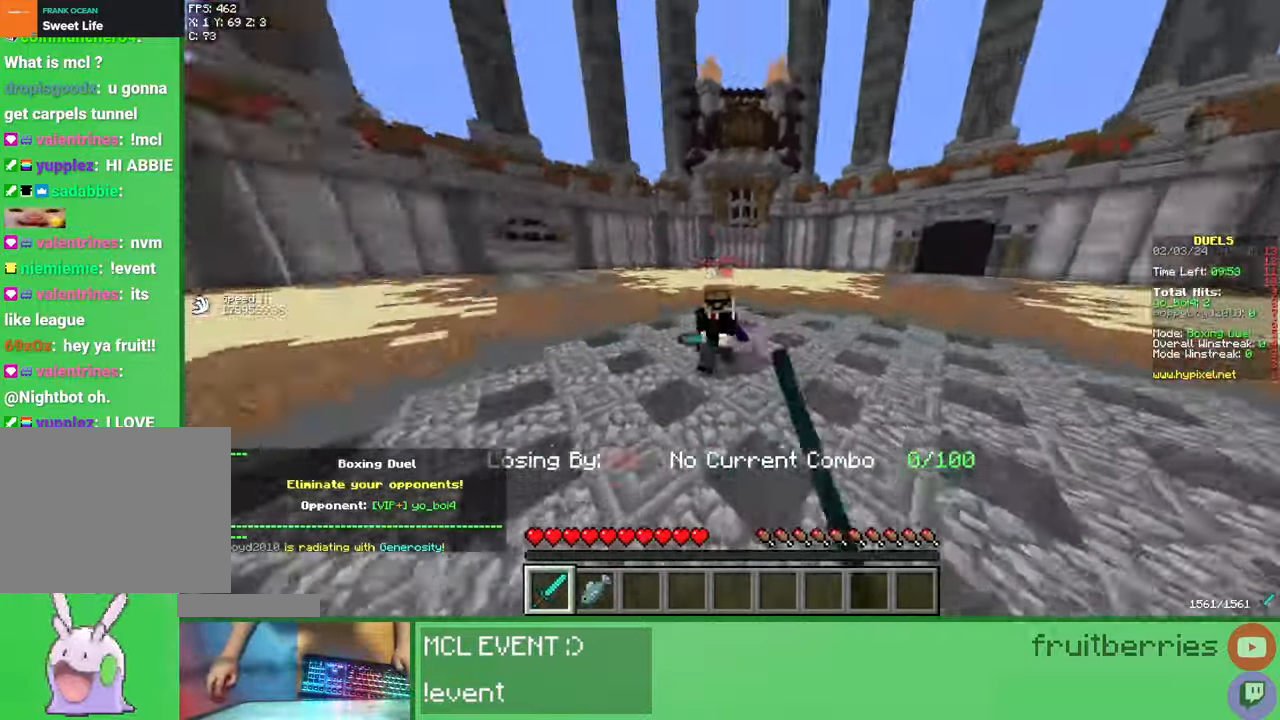
{"keys": ["space", "w"], "mouse": [], "events": [[50, "mouse_left", "down"], [133, "mouse_left", "up"], [183, "w", "down"], [383, "d", "up"], [383, "space", "down"]]}
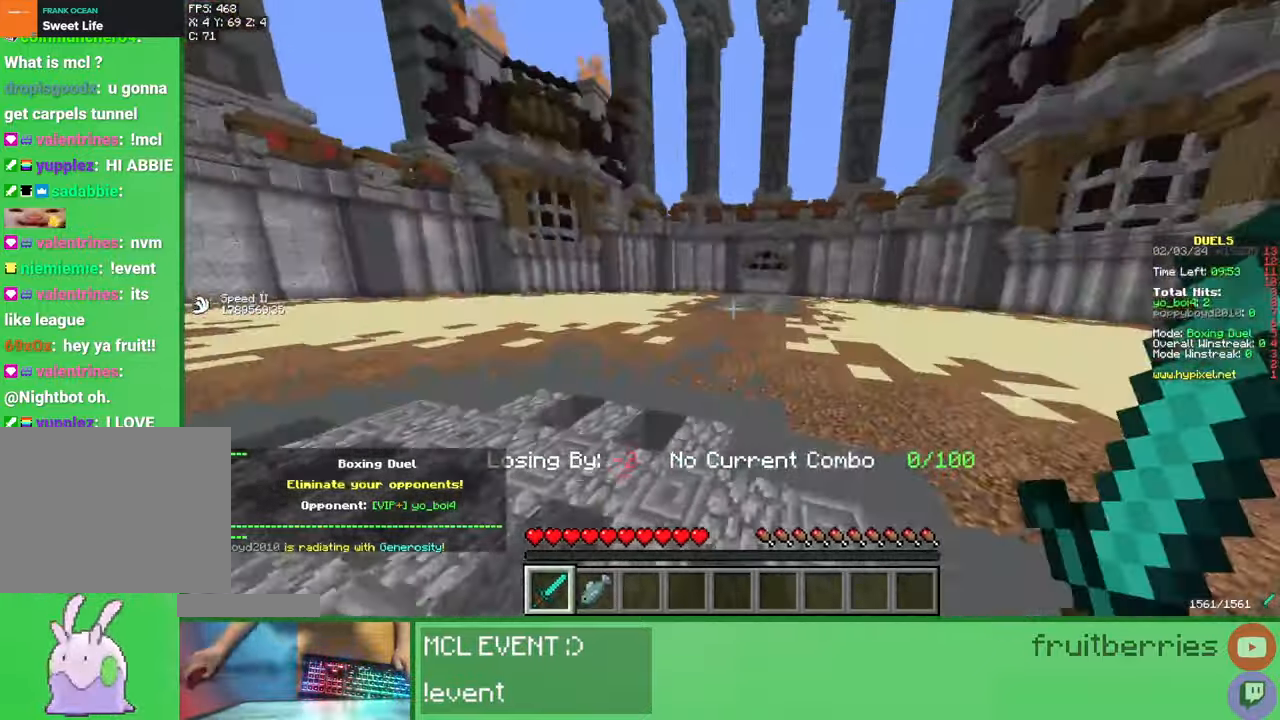
{"keys": ["w"], "mouse": [], "events": [[267, "space", "up"]]}
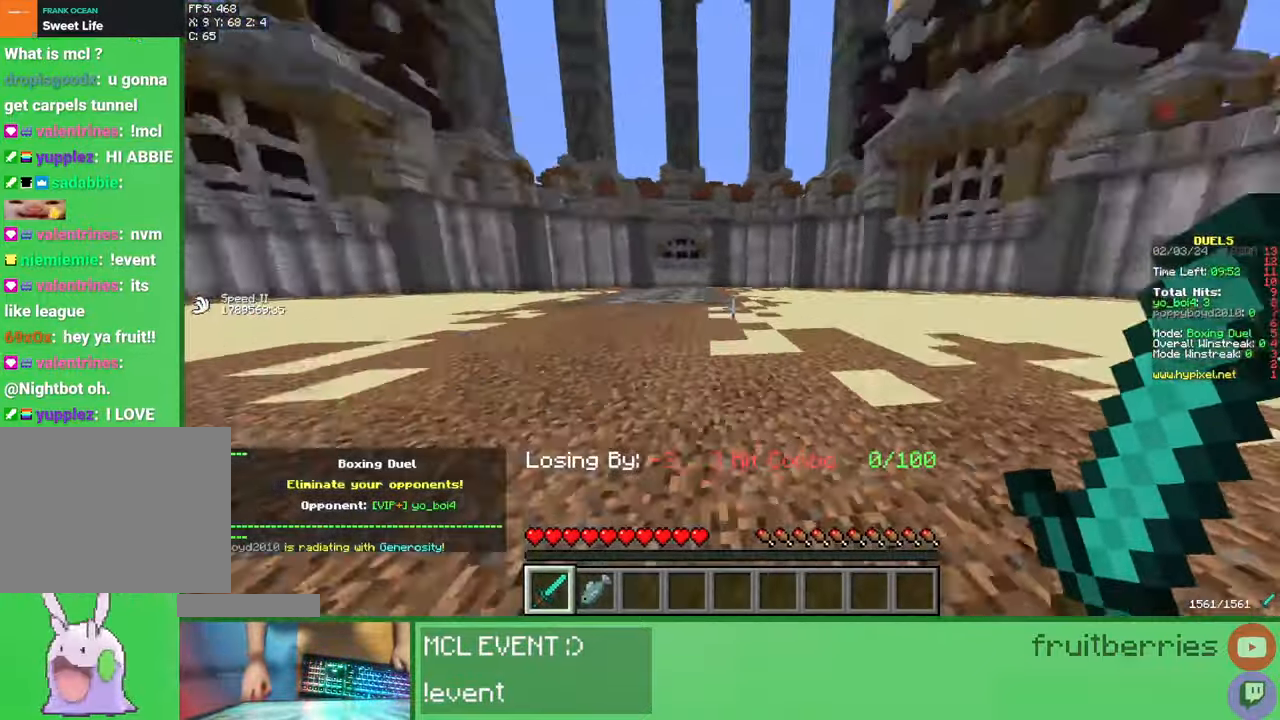
{"keys": ["a", "w"], "mouse": ["left"], "events": [[200, "a", "down"], [500, "mouse_left", "down"]]}
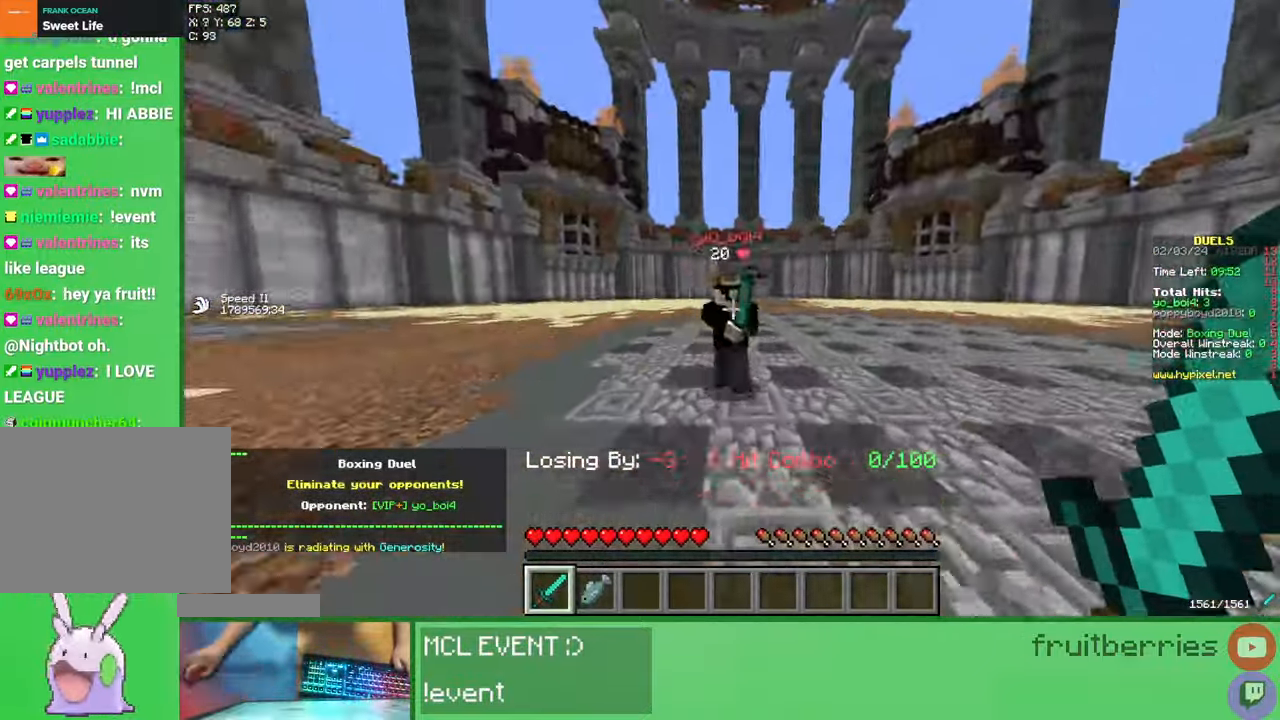
{"keys": ["w"], "mouse": ["left"], "events": [[67, "mouse_left", "up"], [133, "mouse_left", "down"], [217, "mouse_left", "up"], [267, "mouse_left", "down"], [283, "d", "down"], [300, "a", "up"], [333, "w", "up"], [367, "mouse_left", "up"], [417, "d", "up"], [417, "mouse_left", "down"], [450, "w", "down"]]}
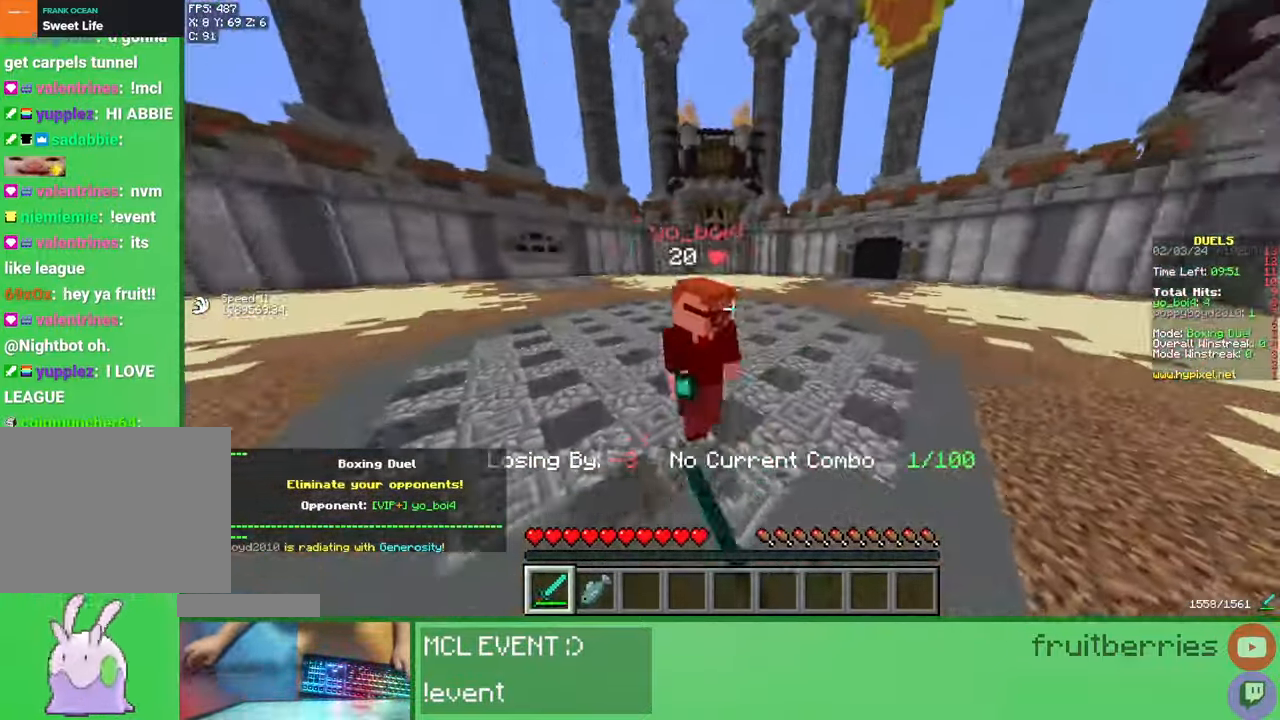
{"keys": ["w"], "mouse": [], "events": [[17, "mouse_left", "up"], [33, "w", "up"], [67, "mouse_left", "down"], [83, "w", "down"], [150, "mouse_left", "up"], [200, "mouse_left", "down"], [300, "mouse_left", "up"], [350, "mouse_left", "down"], [450, "mouse_left", "up"]]}
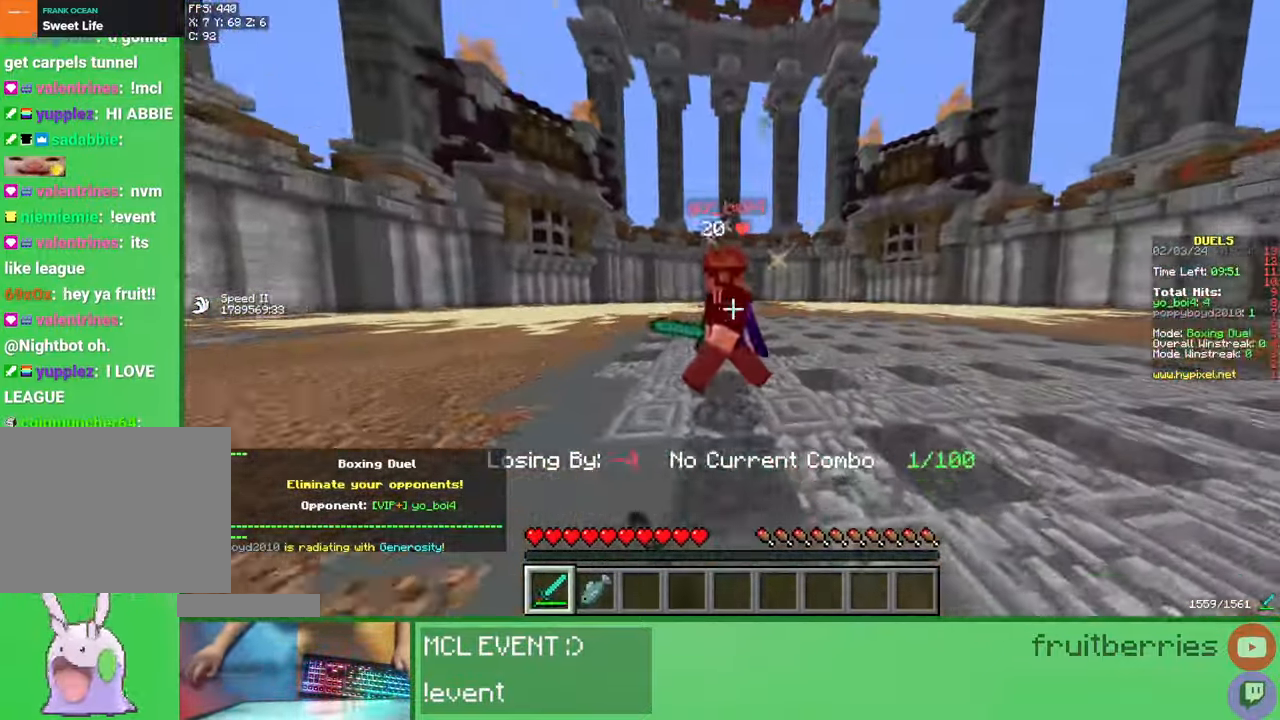
{"keys": ["d", "w"], "mouse": ["left"], "events": [[17, "mouse_left", "down"], [50, "a", "down"], [50, "w", "up"], [100, "mouse_left", "up"], [150, "mouse_left", "down"], [250, "mouse_left", "up"], [283, "a", "up"], [283, "d", "down"], [300, "mouse_left", "down"], [367, "w", "down"], [383, "mouse_left", "up"], [450, "mouse_left", "down"]]}
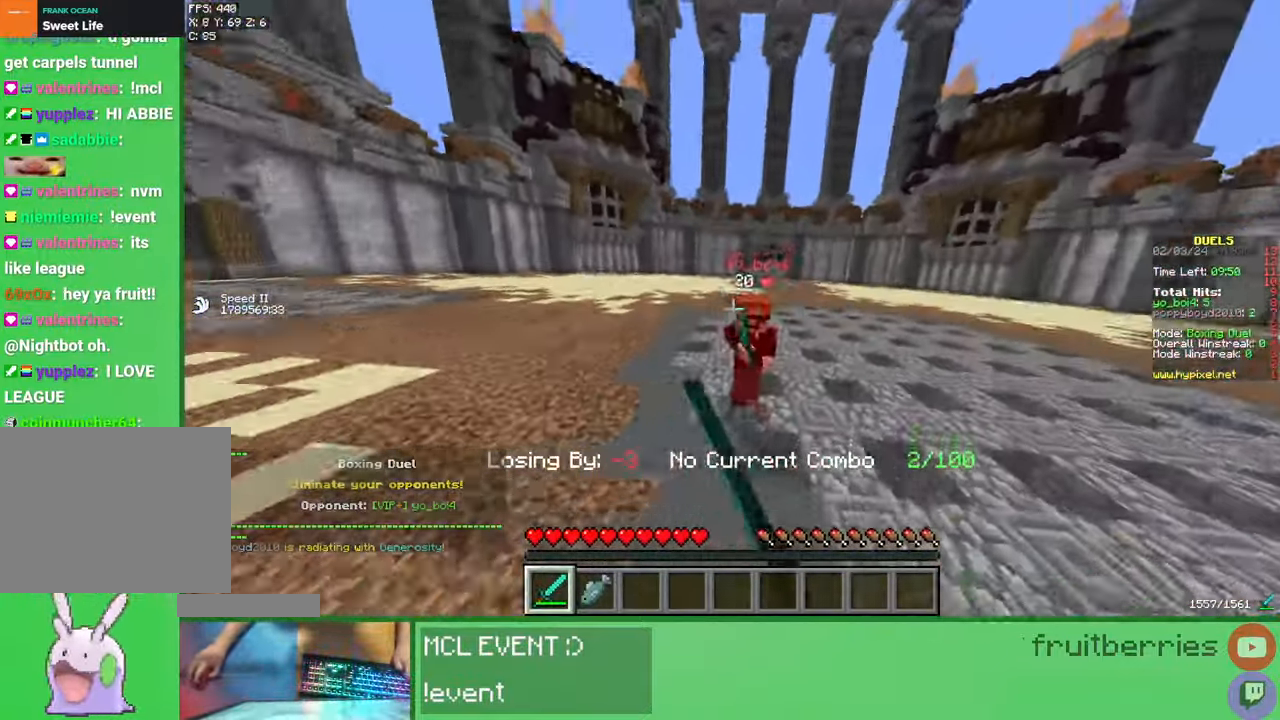
{"keys": ["w"], "mouse": [], "events": [[50, "mouse_left", "up"], [117, "mouse_left", "down"], [133, "w", "up"], [150, "d", "up"], [183, "mouse_left", "up"], [250, "a", "down"], [250, "w", "down"], [267, "d", "down"], [267, "mouse_left", "down"], [283, "d", "up"], [350, "d", "down"], [350, "mouse_left", "up"], [383, "a", "up"], [433, "mouse_left", "down"], [500, "d", "up"], [500, "mouse_left", "up"]]}
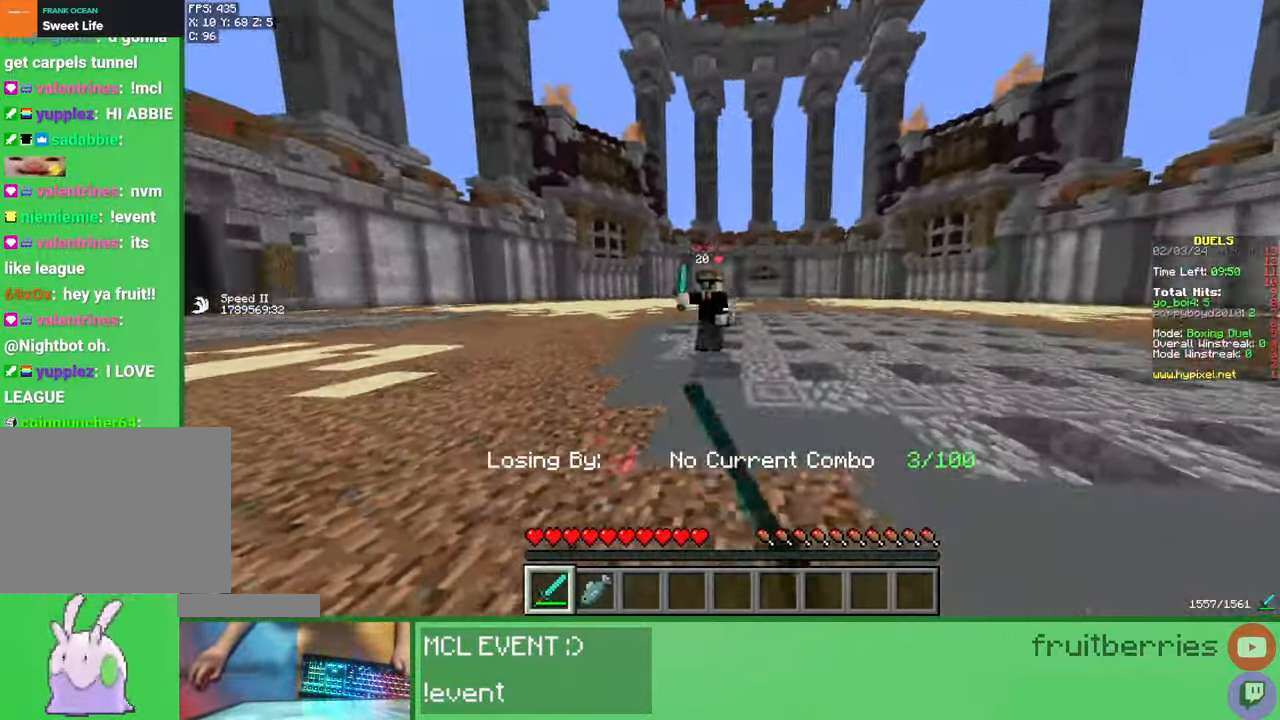
{"keys": ["w"], "mouse": [], "events": [[100, "mouse_left", "down"], [150, "mouse_left", "up"], [233, "mouse_left", "down"], [317, "mouse_left", "up"], [383, "mouse_left", "down"], [467, "mouse_left", "up"]]}
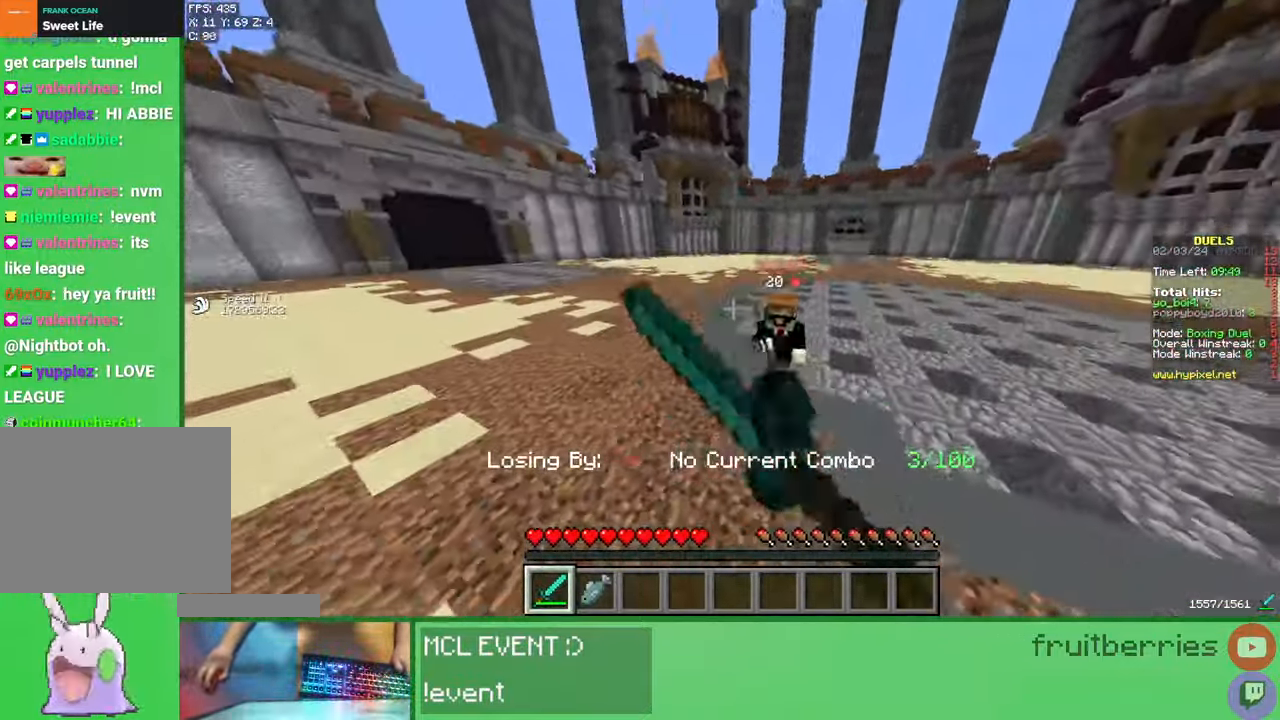
{"keys": ["a"], "mouse": [], "events": [[50, "mouse_left", "down"], [117, "mouse_left", "up"], [183, "mouse_left", "down"], [283, "mouse_left", "up"], [350, "mouse_left", "down"], [400, "a", "down"], [400, "w", "up"], [433, "mouse_left", "up"]]}
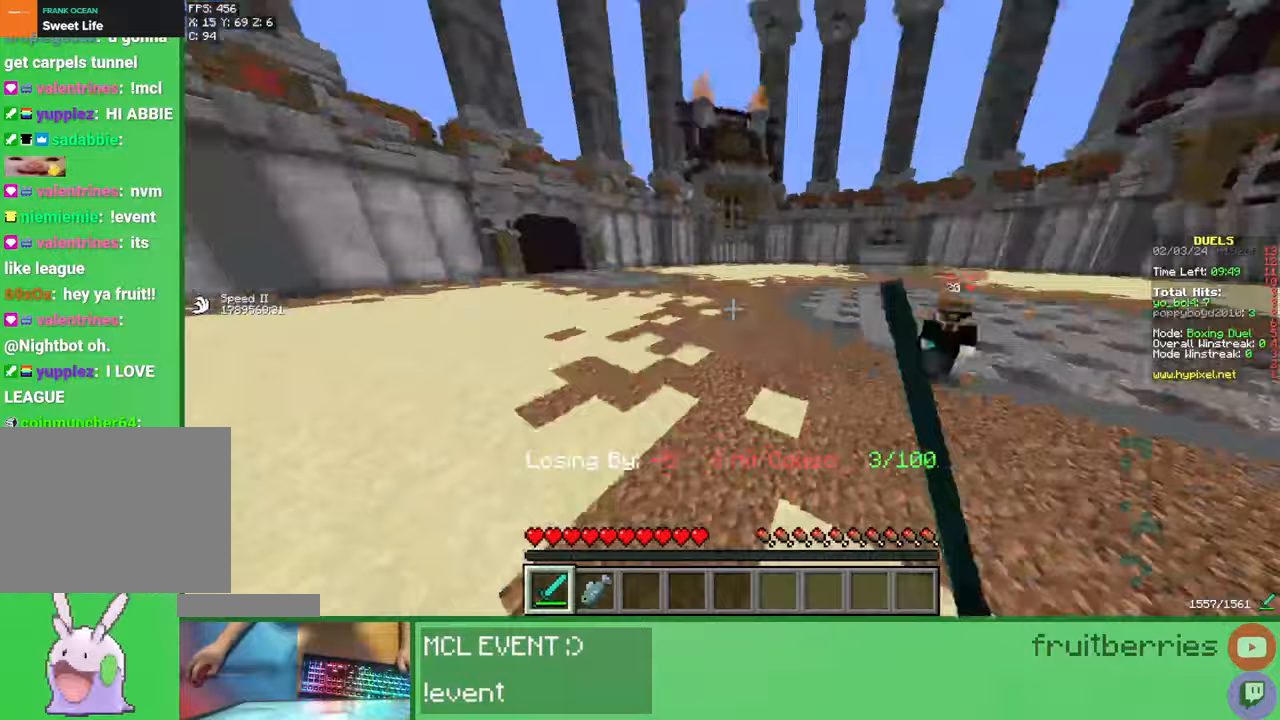
{"keys": ["d", "w"], "mouse": [], "events": [[33, "w", "down"], [250, "w", "up"], [333, "a", "up"], [350, "d", "down"], [450, "w", "down"]]}
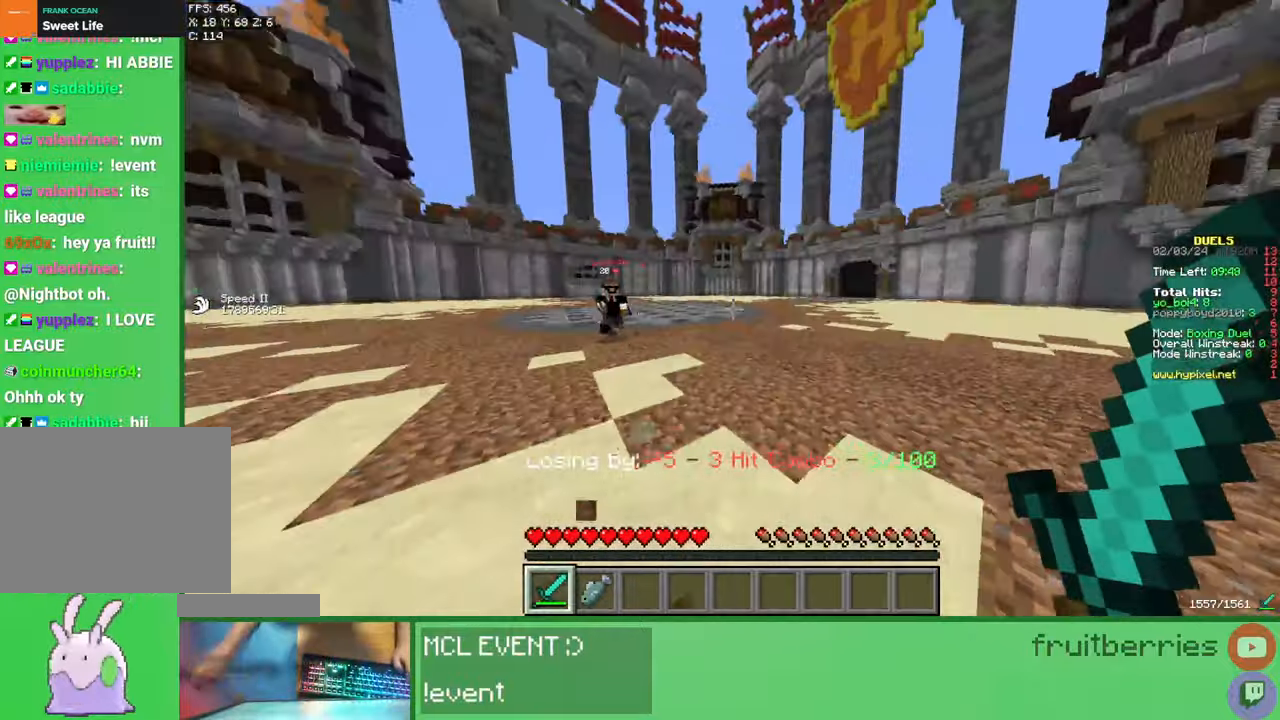
{"keys": ["a", "w"], "mouse": [], "events": [[50, "a", "down"], [67, "d", "up"], [433, "mouse_left", "down"], [500, "mouse_left", "up"]]}
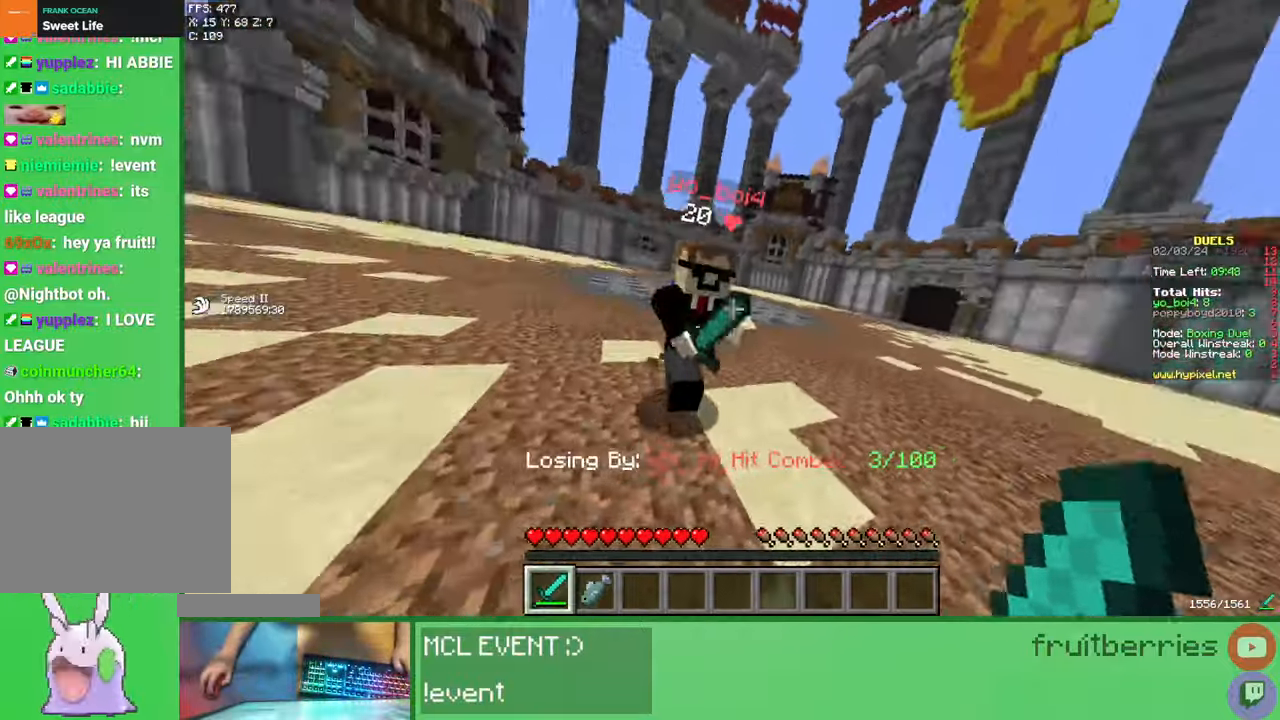
{"keys": ["w"], "mouse": [], "events": [[67, "mouse_left", "down"], [150, "mouse_left", "up"], [217, "mouse_left", "down"], [283, "w", "up"], [300, "a", "up"], [300, "mouse_left", "up"], [367, "w", "down"], [383, "mouse_left", "down"], [450, "mouse_left", "up"]]}
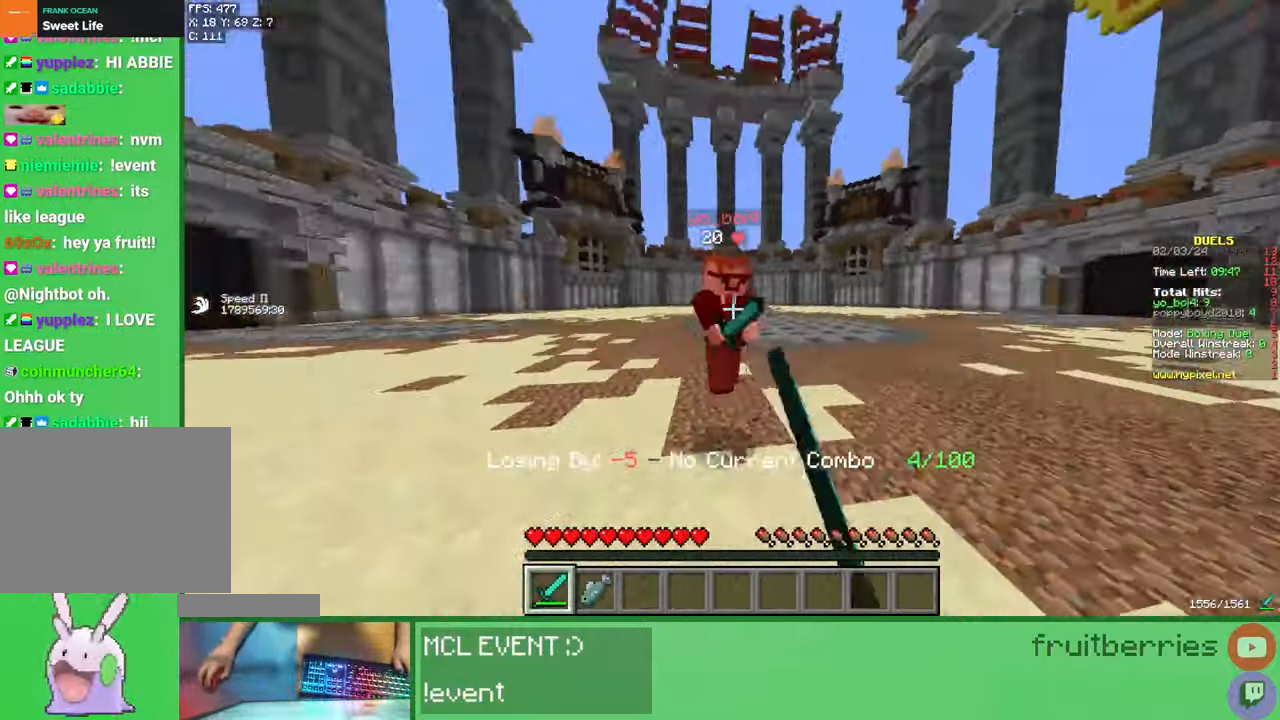
{"keys": ["w"], "mouse": ["left"], "events": [[17, "mouse_left", "down"], [100, "mouse_left", "up"], [167, "mouse_left", "down"], [250, "mouse_left", "up"], [317, "mouse_left", "down"], [417, "mouse_left", "up"], [500, "mouse_left", "down"]]}
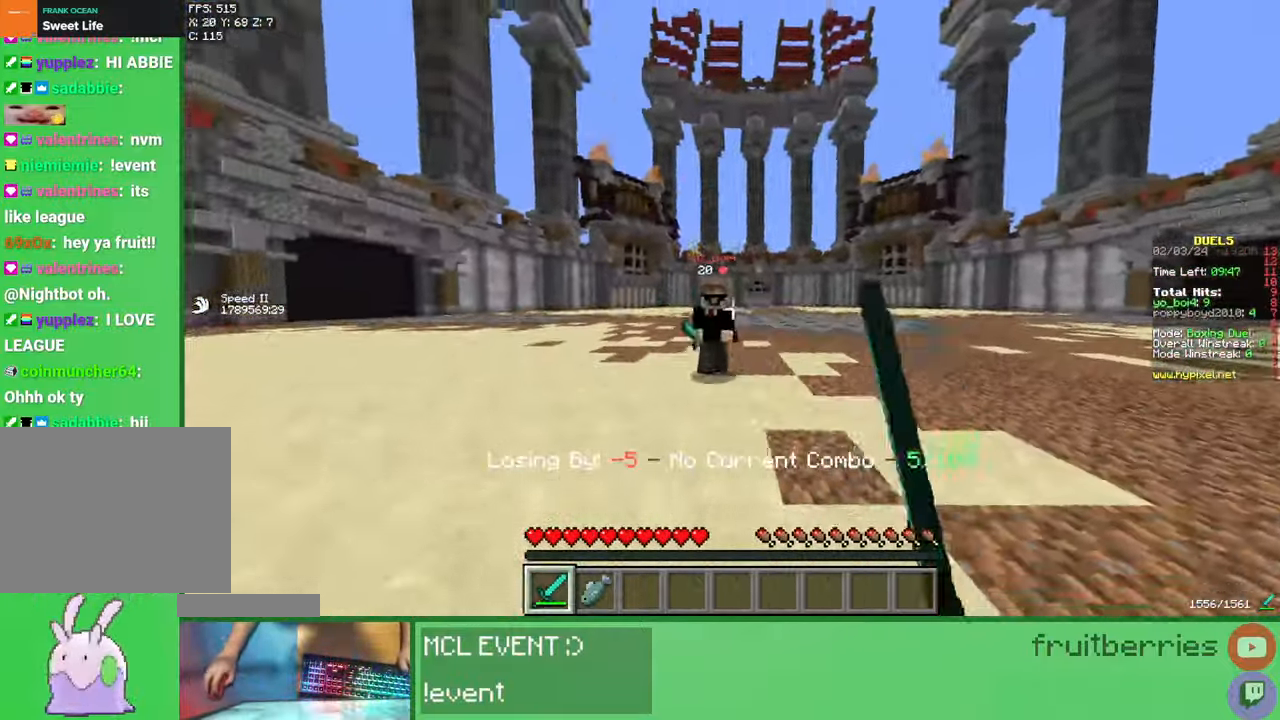
{"keys": ["d", "w"], "mouse": ["left"], "events": [[83, "mouse_left", "up"], [150, "mouse_left", "down"], [250, "mouse_left", "up"], [317, "mouse_left", "down"], [400, "mouse_left", "up"], [483, "mouse_left", "down"], [500, "d", "down"]]}
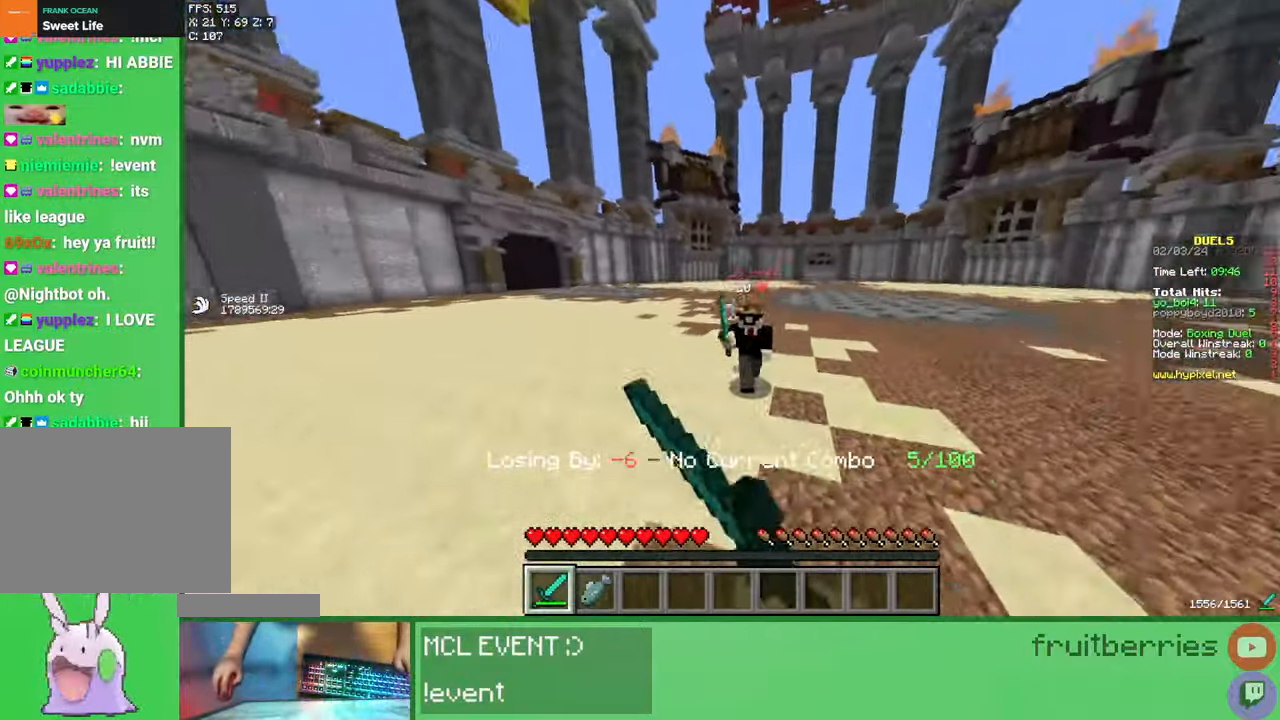
{"keys": ["d", "space", "w"], "mouse": [], "events": [[50, "mouse_left", "up"], [83, "w", "up"], [133, "mouse_left", "down"], [167, "mouse_left", "up"], [200, "w", "down"], [467, "space", "down"]]}
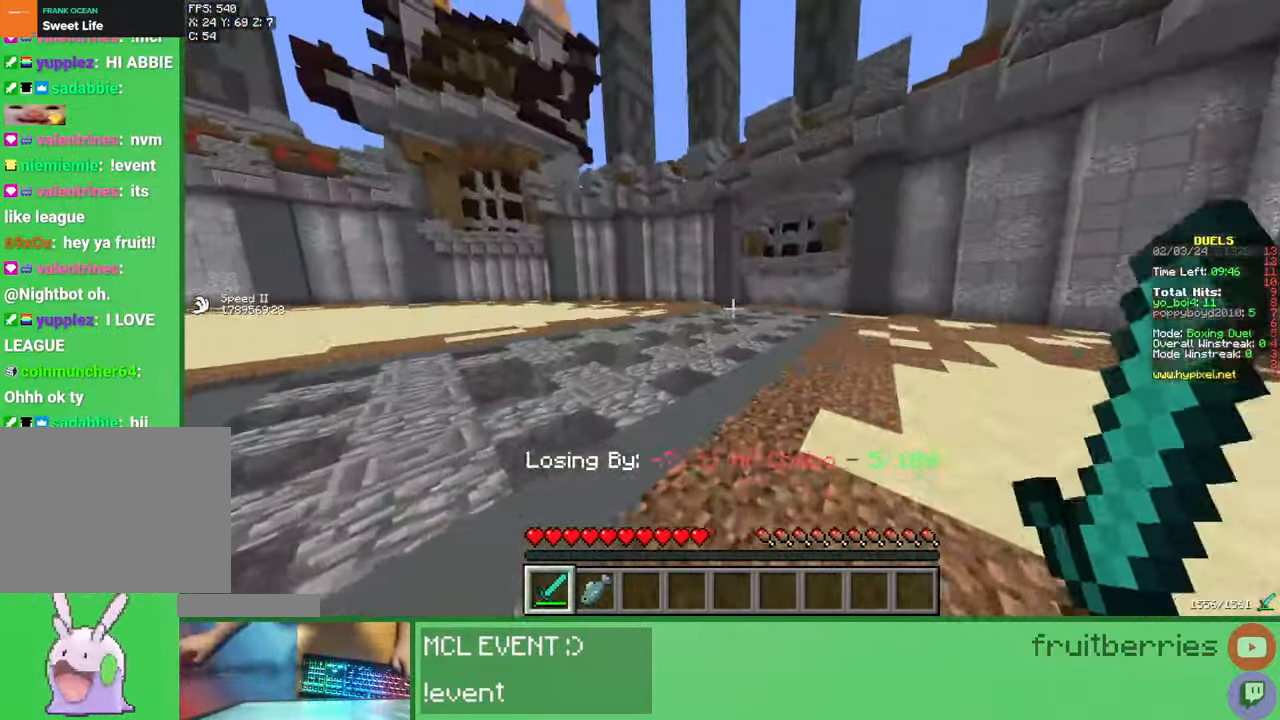
{"keys": ["d", "w"], "mouse": ["left"], "events": [[483, "mouse_left", "down"], [500, "space", "up"]]}
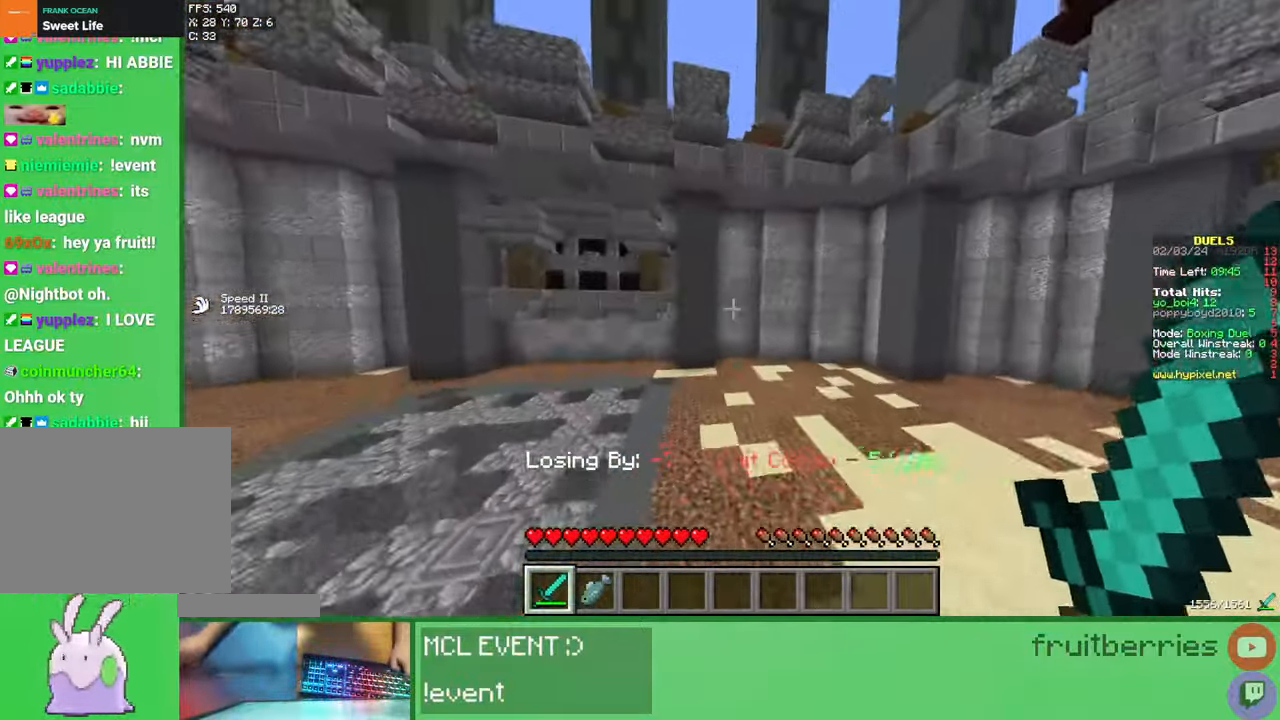
{"keys": ["w"], "mouse": [], "events": [[17, "mouse_left", "up"], [100, "mouse_left", "down"], [117, "mouse_left", "up"], [167, "mouse_left", "down"], [200, "mouse_left", "up"], [200, "w", "up"], [267, "mouse_left", "down"], [300, "mouse_left", "up"], [317, "w", "down"], [350, "mouse_left", "down"], [400, "mouse_left", "up"], [433, "d", "up"], [450, "mouse_left", "down"], [483, "mouse_left", "up"]]}
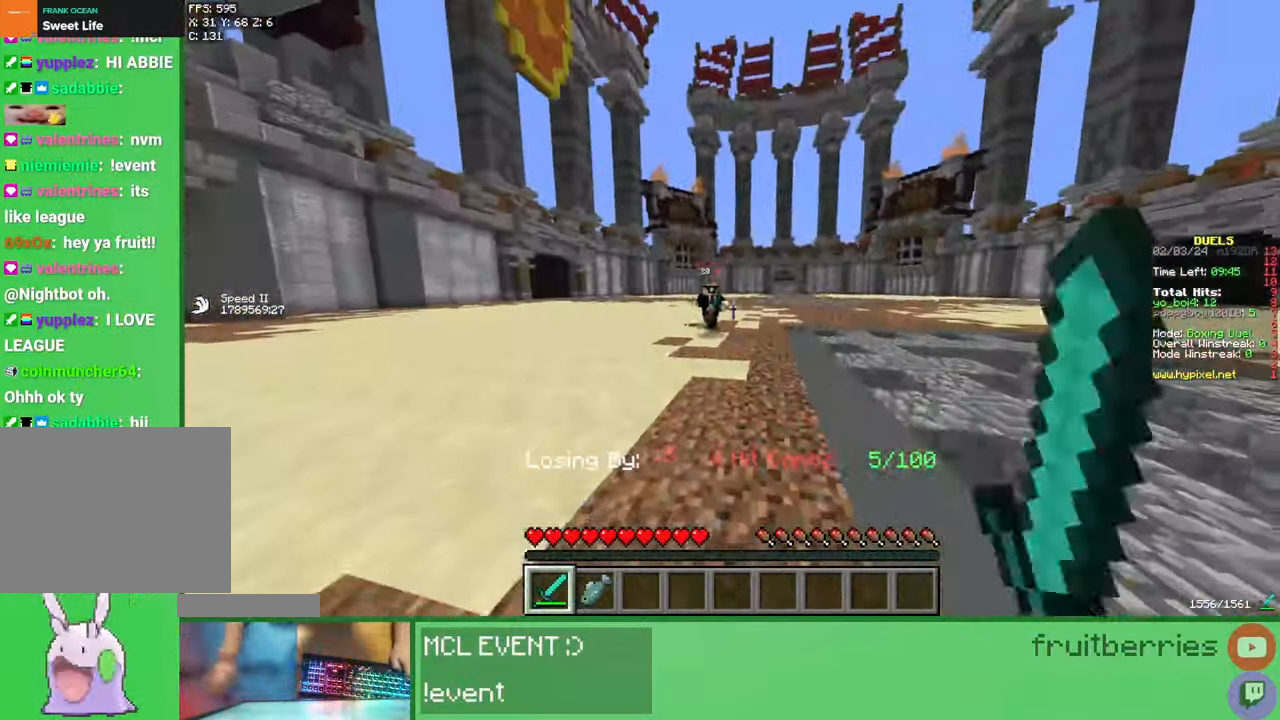
{"keys": ["d", "w"], "mouse": ["left"], "events": [[17, "mouse_left", "down"], [50, "mouse_left", "up"], [100, "d", "down"], [117, "mouse_left", "down"], [167, "mouse_left", "up"], [200, "mouse_left", "down"], [250, "mouse_left", "up"], [300, "mouse_left", "down"], [333, "mouse_left", "up"], [383, "mouse_left", "down"], [450, "mouse_left", "up"], [483, "mouse_left", "down"]]}
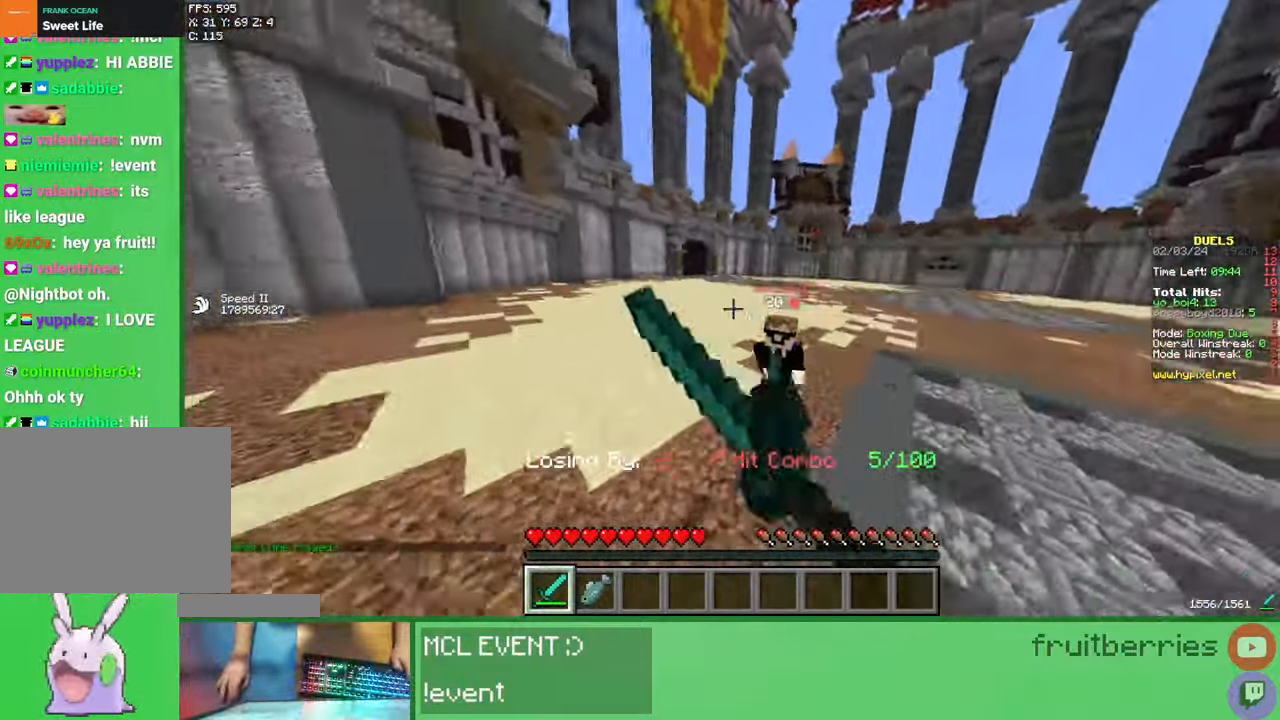
{"keys": ["d", "w"], "mouse": [], "events": [[17, "mouse_left", "up"], [67, "mouse_left", "down"], [133, "d", "up"], [133, "mouse_left", "up"], [167, "mouse_left", "down"], [217, "mouse_left", "up"], [250, "mouse_left", "down"], [300, "mouse_left", "up"], [350, "mouse_left", "down"], [400, "mouse_left", "up"], [433, "mouse_left", "down"], [467, "mouse_left", "up"], [483, "d", "down"]]}